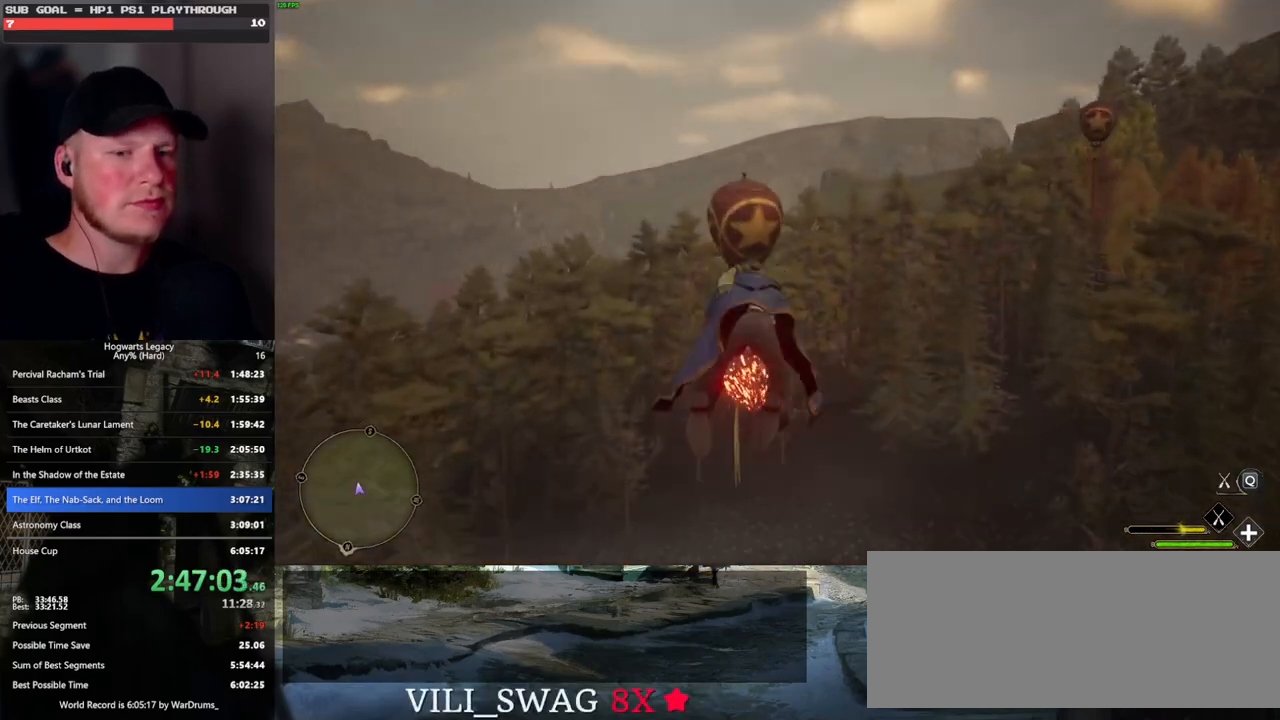
Gameplay with keyboard and mouse; each line is a JSON object with the keys and mouse buttons held at the frame after it. "events" lists presses ("down") and releases ("up") of ".", "/", "0", "1", "2", "3", "4", "5", "6", "7", "8", "9", "a", "alt_l", "alt_r", "b", "backslash", "backspace", "c", "caps_lock", "comma", "ctrl_l", "ctrl_r", "d", "e", "equals", "escape", "f", "f1", "f10", "f11", "f12", "f2", "f3", "f4", "f5", "f6", "f7", "f8", "f9", "g", "h", "i", "j", "k", "l", "lbracket", "m", "minus", "n", "o", "p", "q", "quote", "r", "rbracket", "return", "s", "semicolon", "shift_l", "shift_r", "space", "super", "t", "tab", "tilde", "u", "v", "w", "x", "y", "z", "mouse_left", "mouse_wheel", "mouse_right", "mouse_mb4" and "mouse_mb5" between this image and that frame as [ms after this image, input, new state], when the widget could be followed in between. "mouse_left", "mouse_wheel", "mouse_right", "mouse_mb4", "mouse_mb5" = the "left", "wheel", "right", "mb4", "mb5" buttons of the "mouse" list. No other keys are recorded. "wheel" means that the mouse wheel is clicked or scrolled. Mouse movement is not recorded.
{"keys": ["w"], "mouse": ["left"], "events": [[17, "shift_l", "down"], [133, "shift_l", "up"]]}
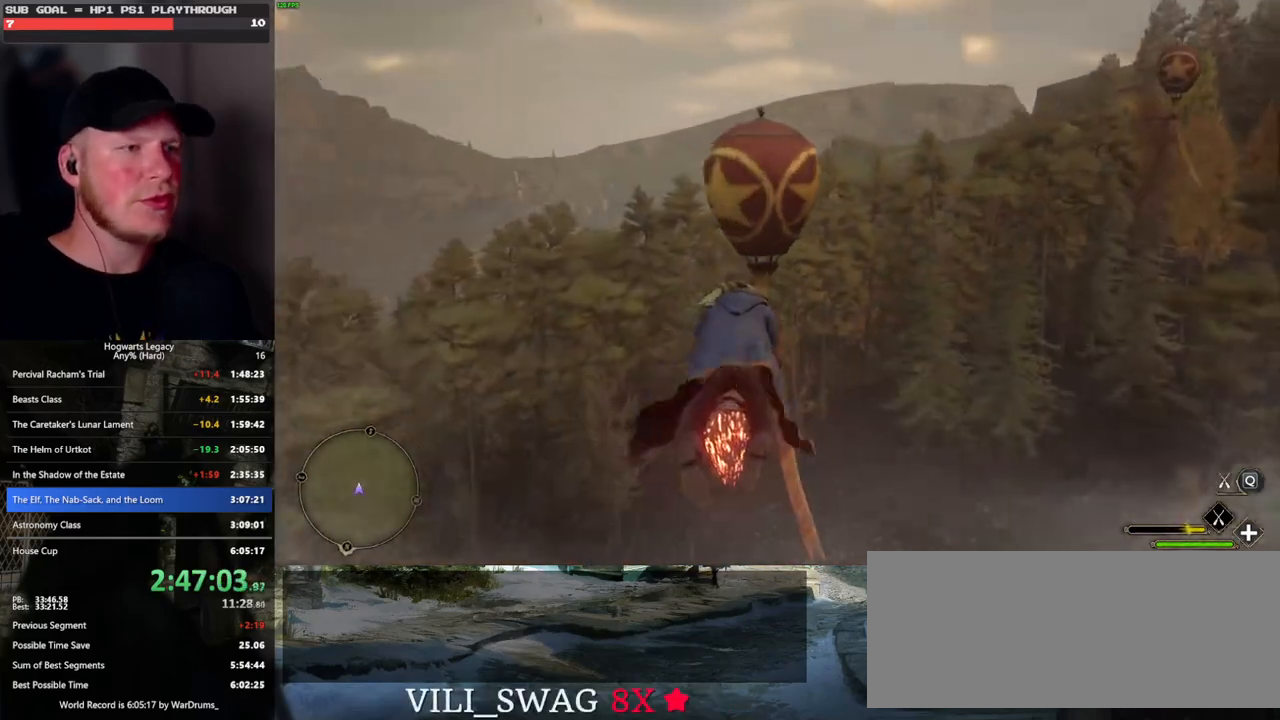
{"keys": ["d", "w"], "mouse": ["left"], "events": [[317, "d", "down"]]}
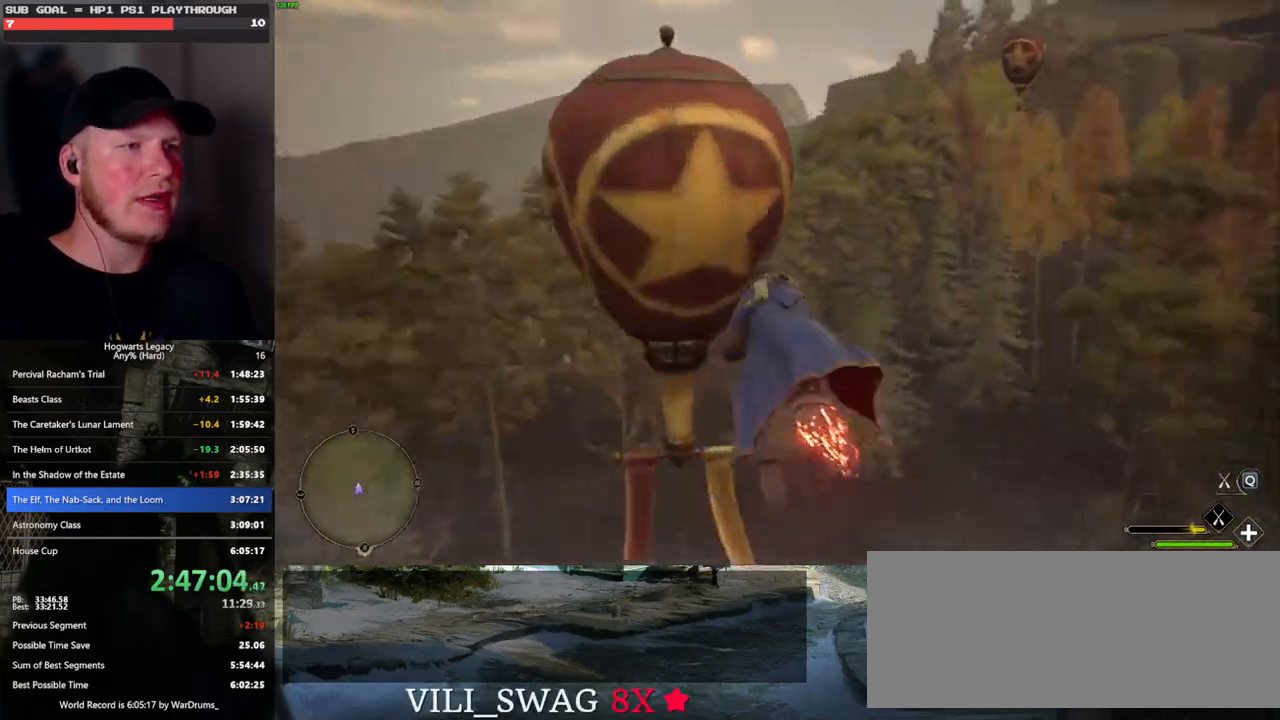
{"keys": ["w"], "mouse": ["left"], "events": [[267, "d", "up"], [383, "r", "down"], [483, "r", "up"]]}
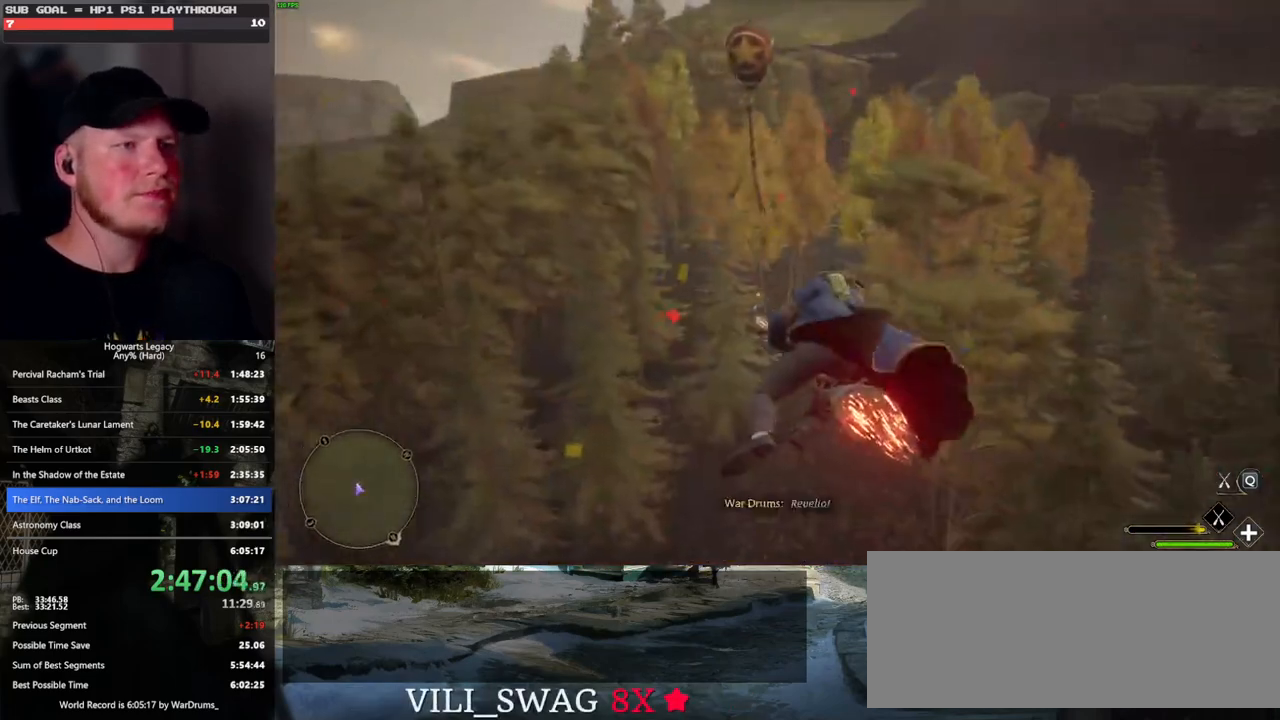
{"keys": ["space", "w"], "mouse": ["left"], "events": [[217, "d", "down"], [333, "d", "up"], [383, "space", "down"]]}
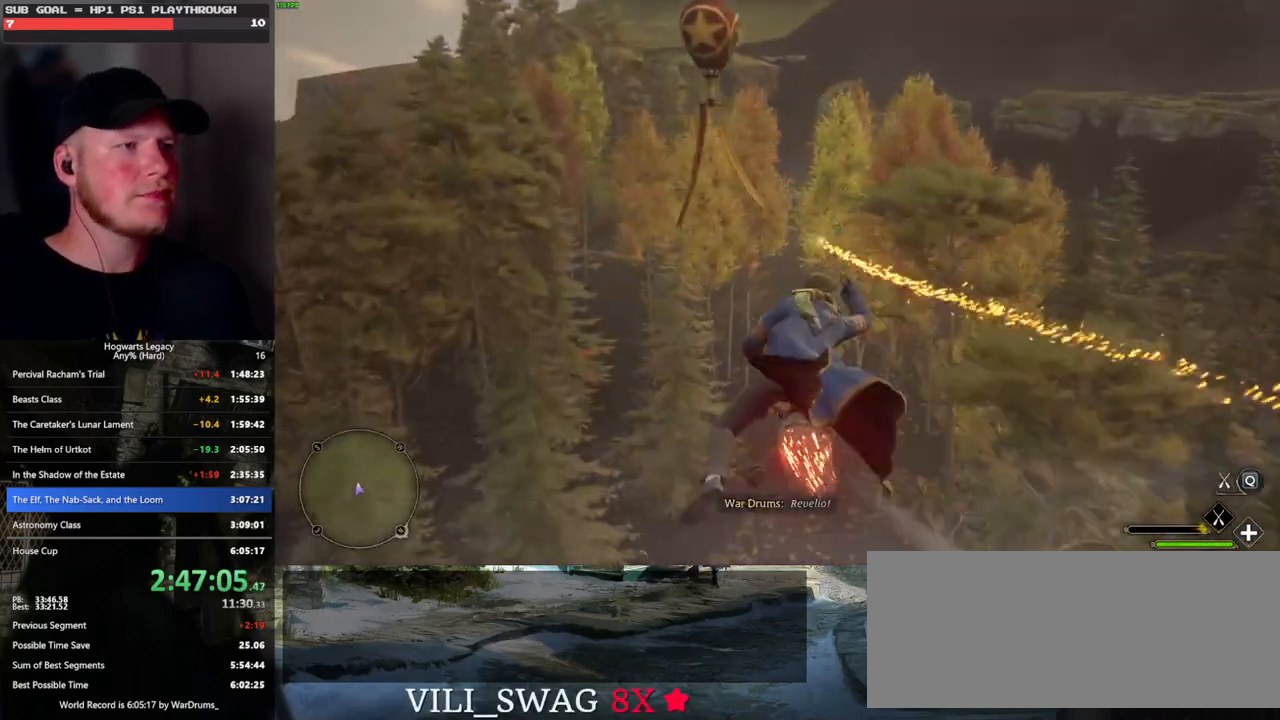
{"keys": ["w"], "mouse": ["left"], "events": [[233, "space", "up"]]}
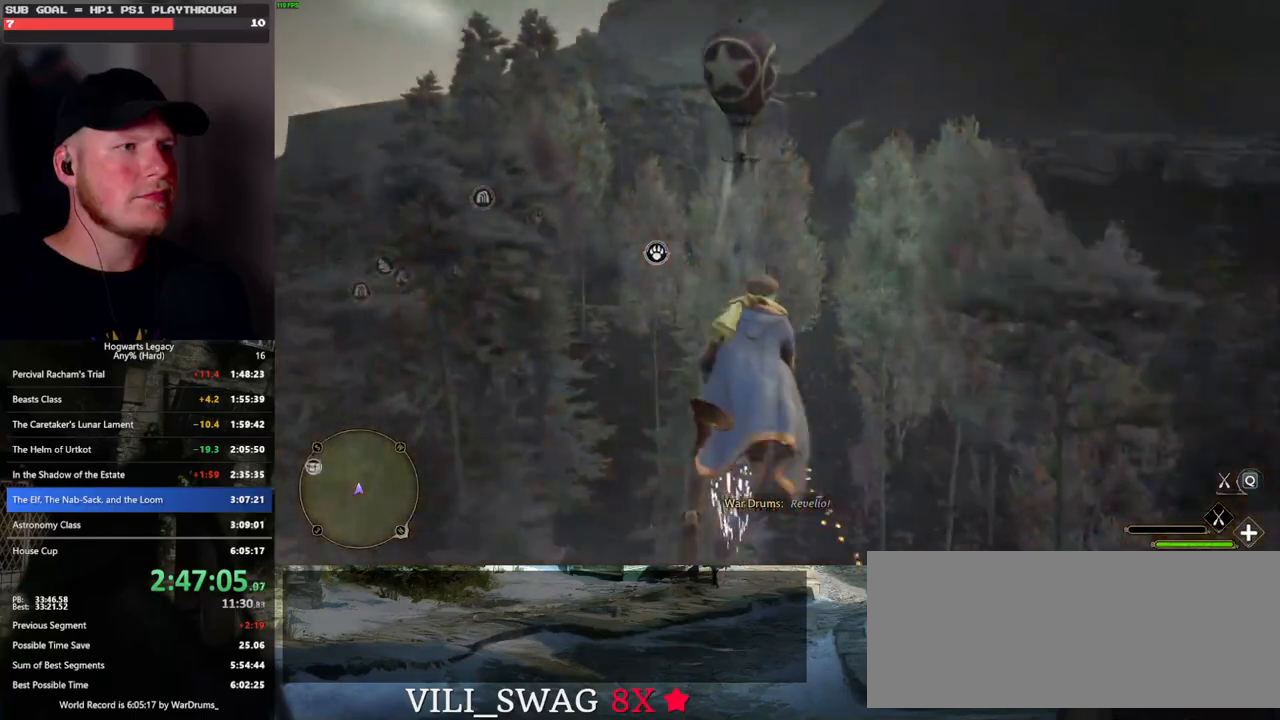
{"keys": ["w"], "mouse": ["left"], "events": [[217, "space", "down"], [333, "space", "up"]]}
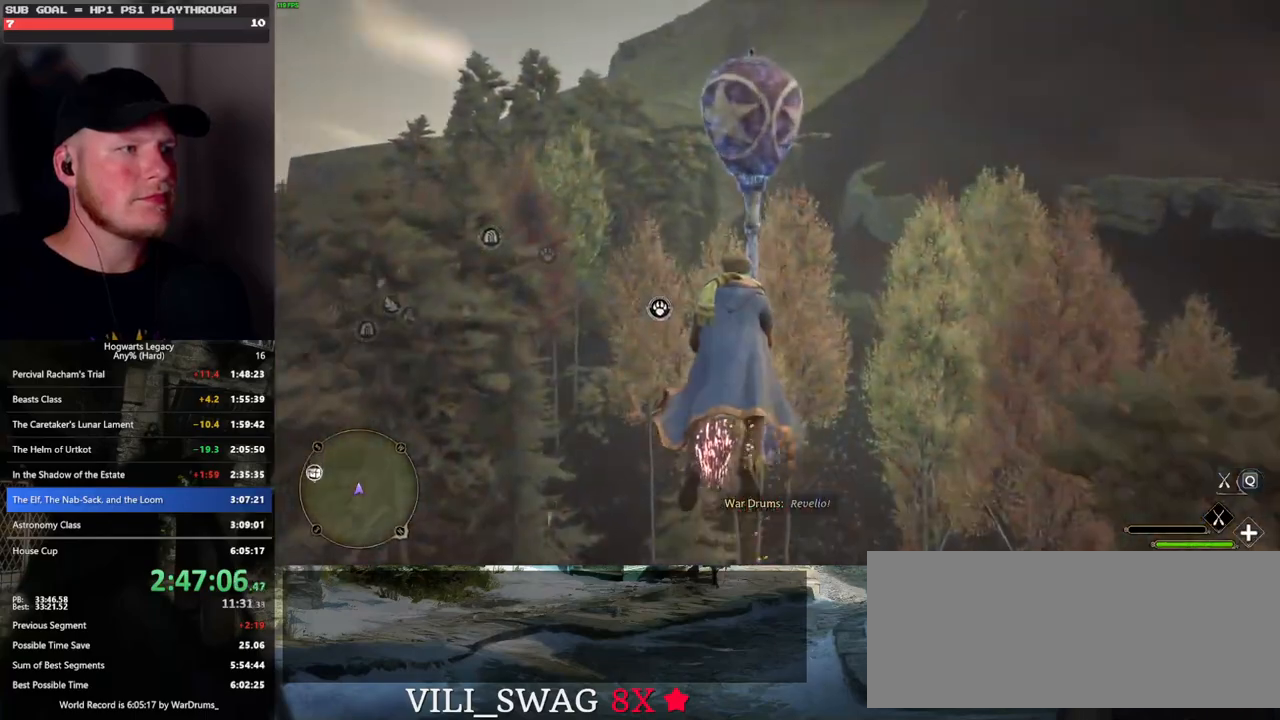
{"keys": ["w"], "mouse": ["left"], "events": [[317, "space", "down"], [450, "space", "up"]]}
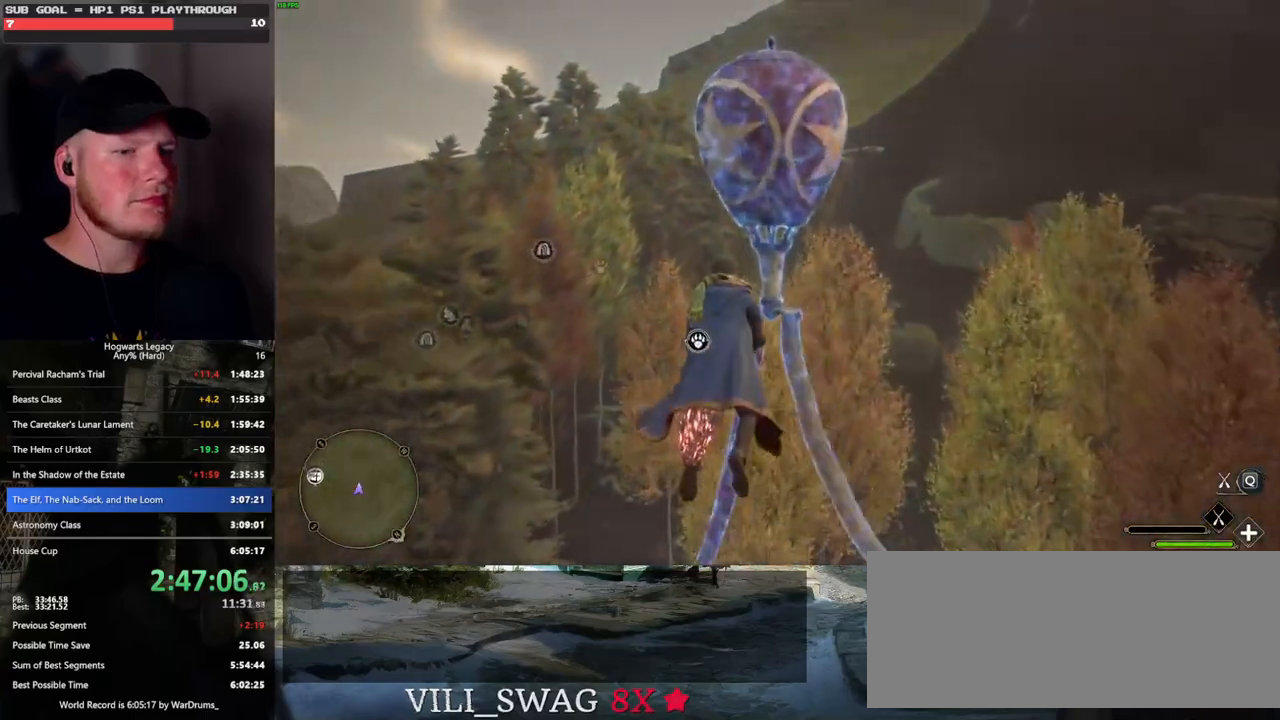
{"keys": ["w"], "mouse": ["left"], "events": [[50, "mouse_left", "up"], [267, "mouse_left", "down"]]}
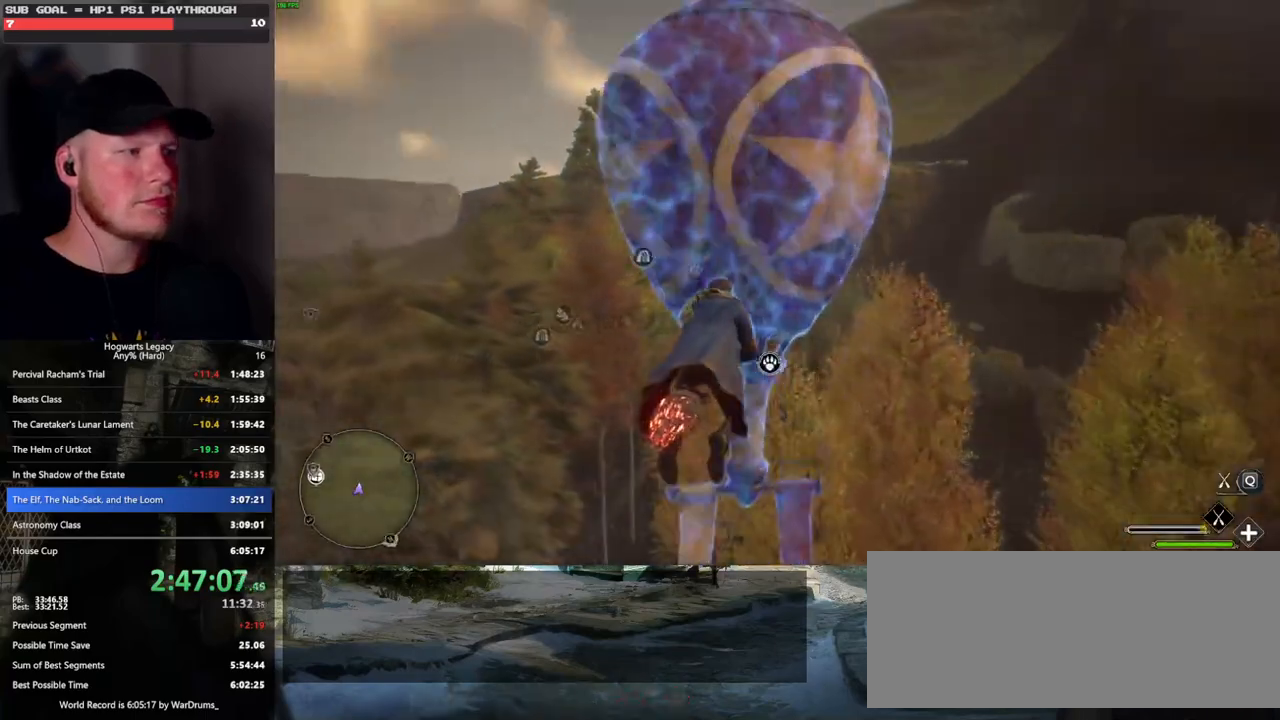
{"keys": ["w"], "mouse": ["left"], "events": []}
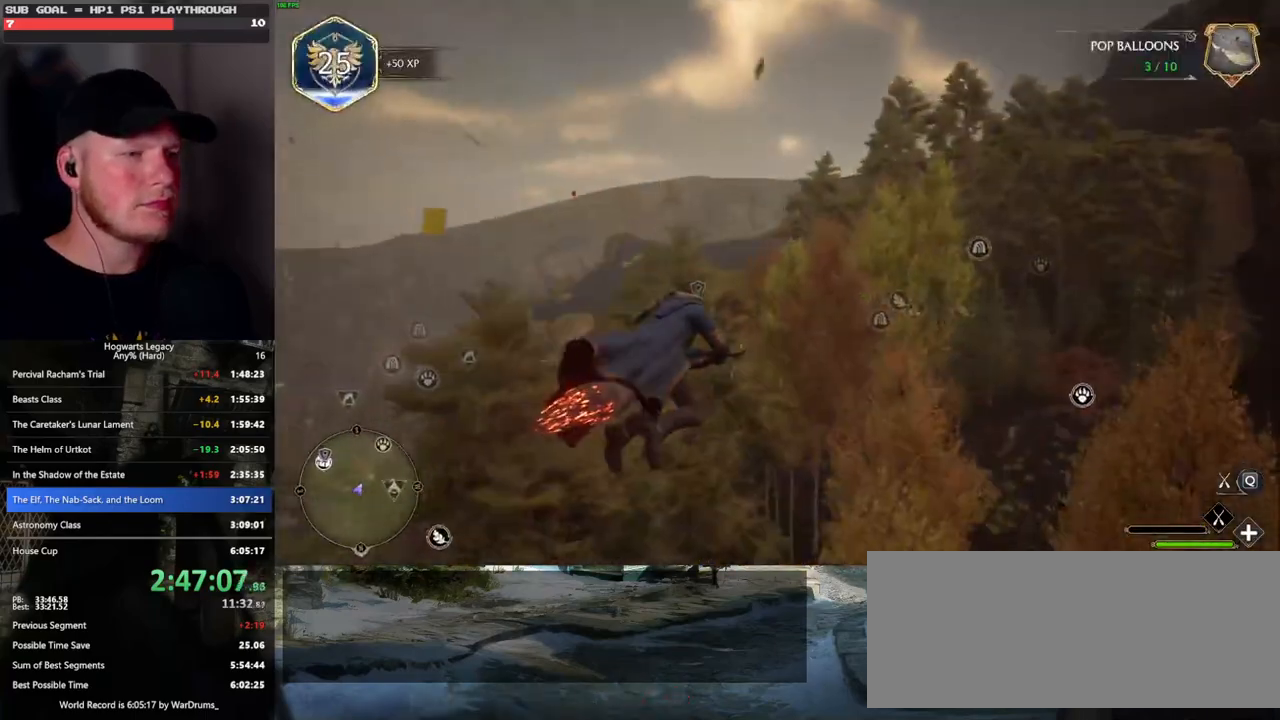
{"keys": ["d", "w"], "mouse": ["left"], "events": [[100, "ctrl_l", "down"], [233, "ctrl_l", "up"], [383, "d", "down"]]}
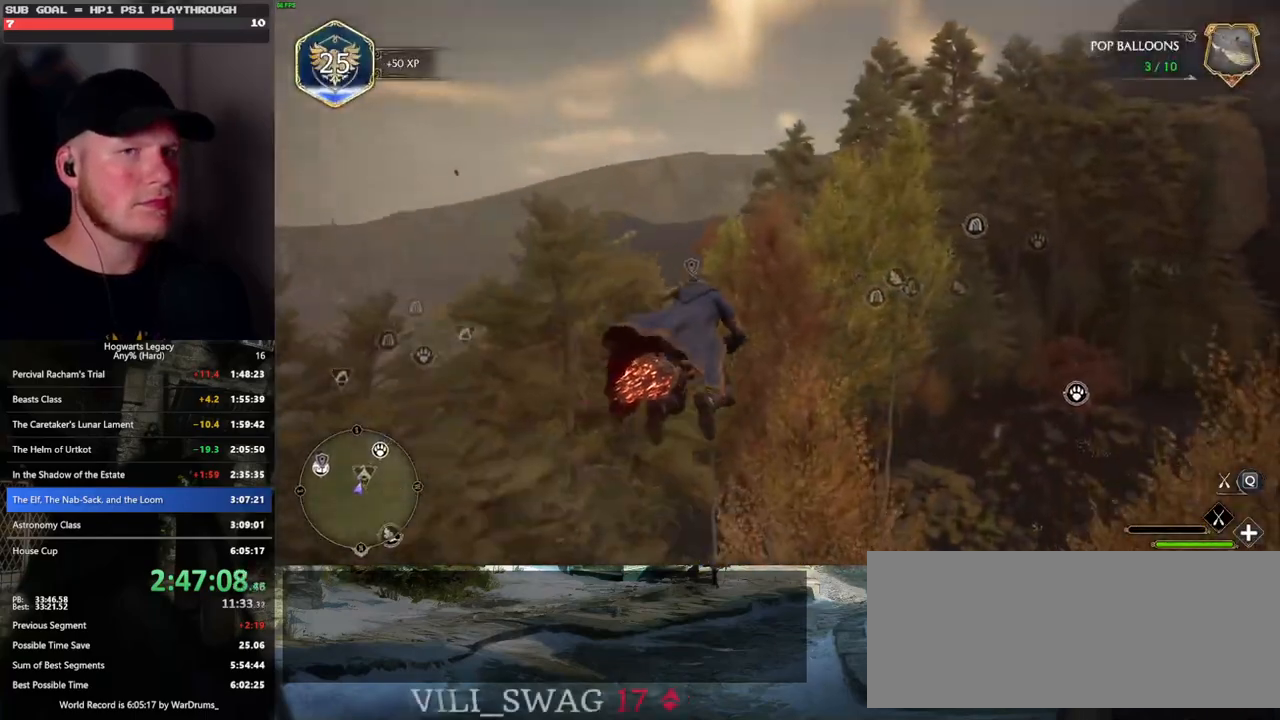
{"keys": ["w"], "mouse": ["left"], "events": [[183, "d", "up"]]}
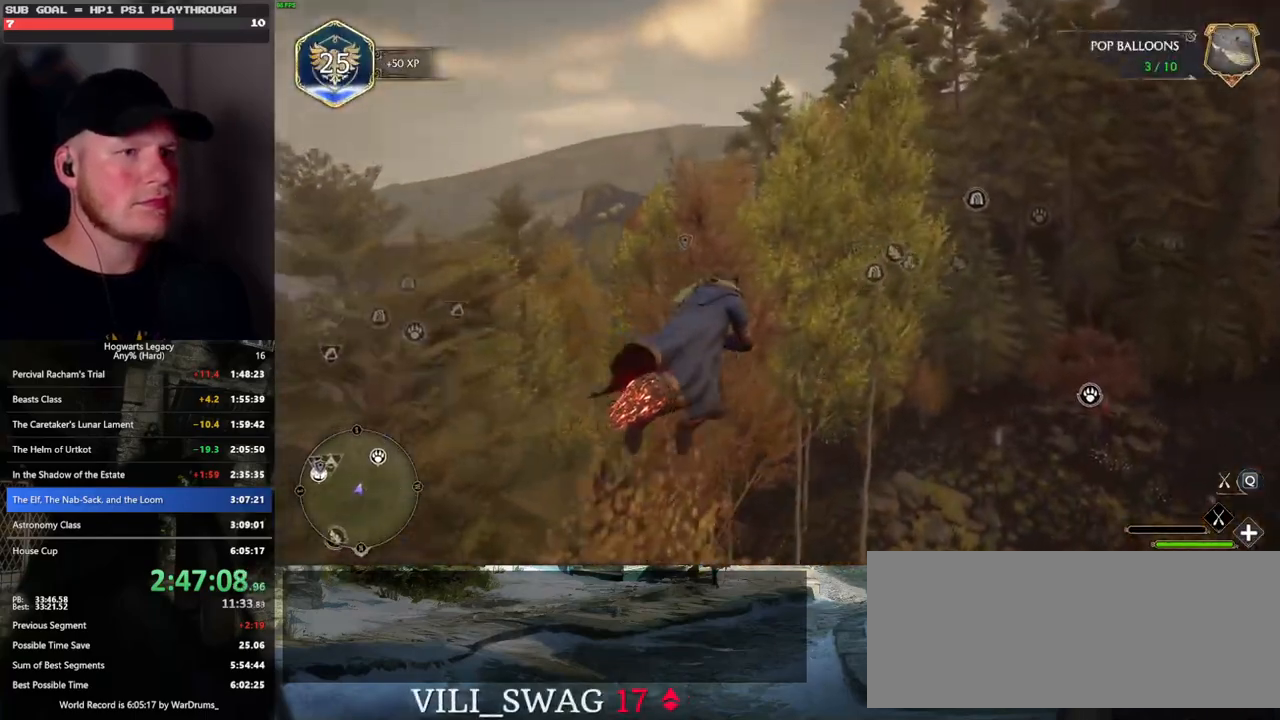
{"keys": ["w"], "mouse": ["left"], "events": [[150, "d", "down"], [367, "d", "up"]]}
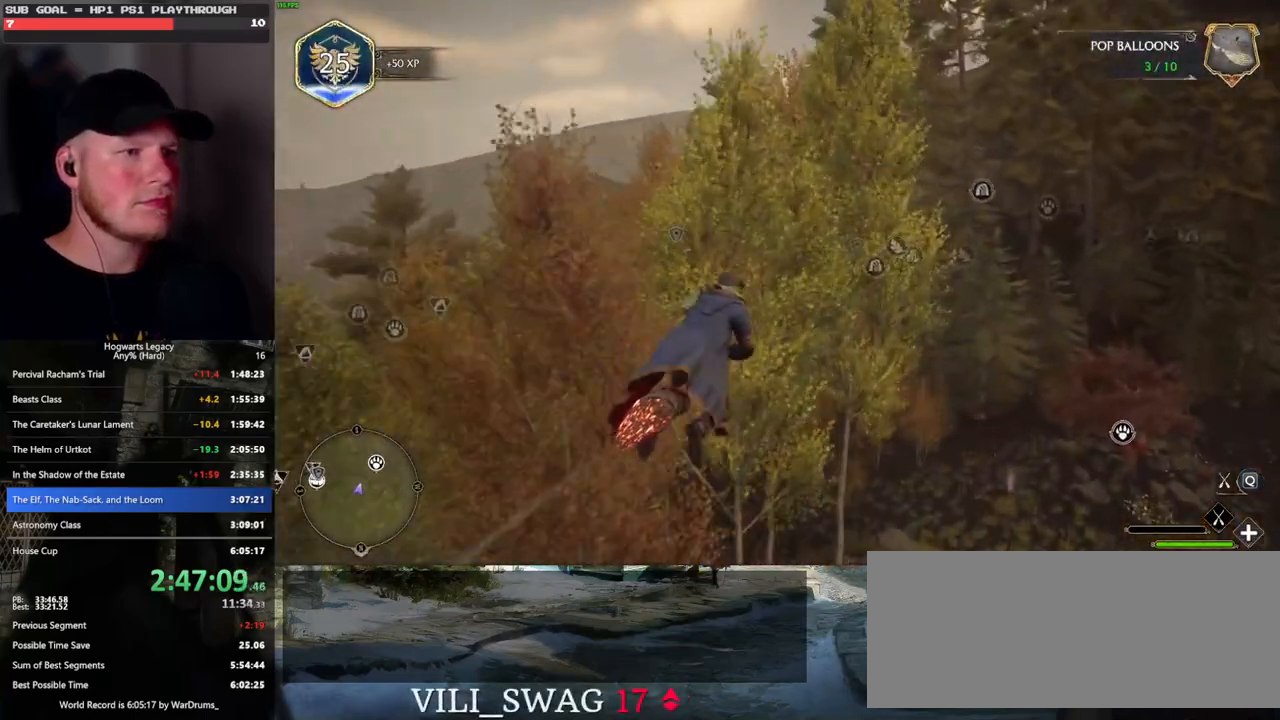
{"keys": ["d", "w"], "mouse": ["left"], "events": [[167, "d", "down"], [300, "d", "up"], [367, "d", "down"]]}
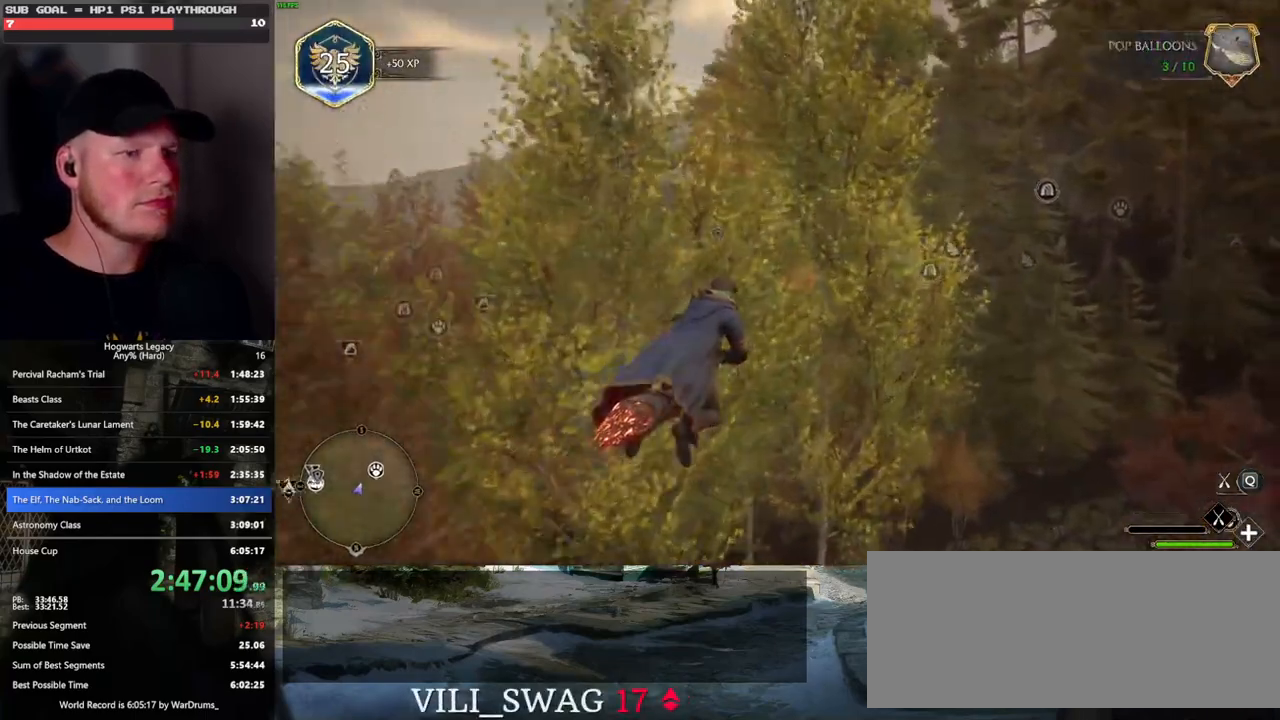
{"keys": ["d", "w"], "mouse": ["left"], "events": []}
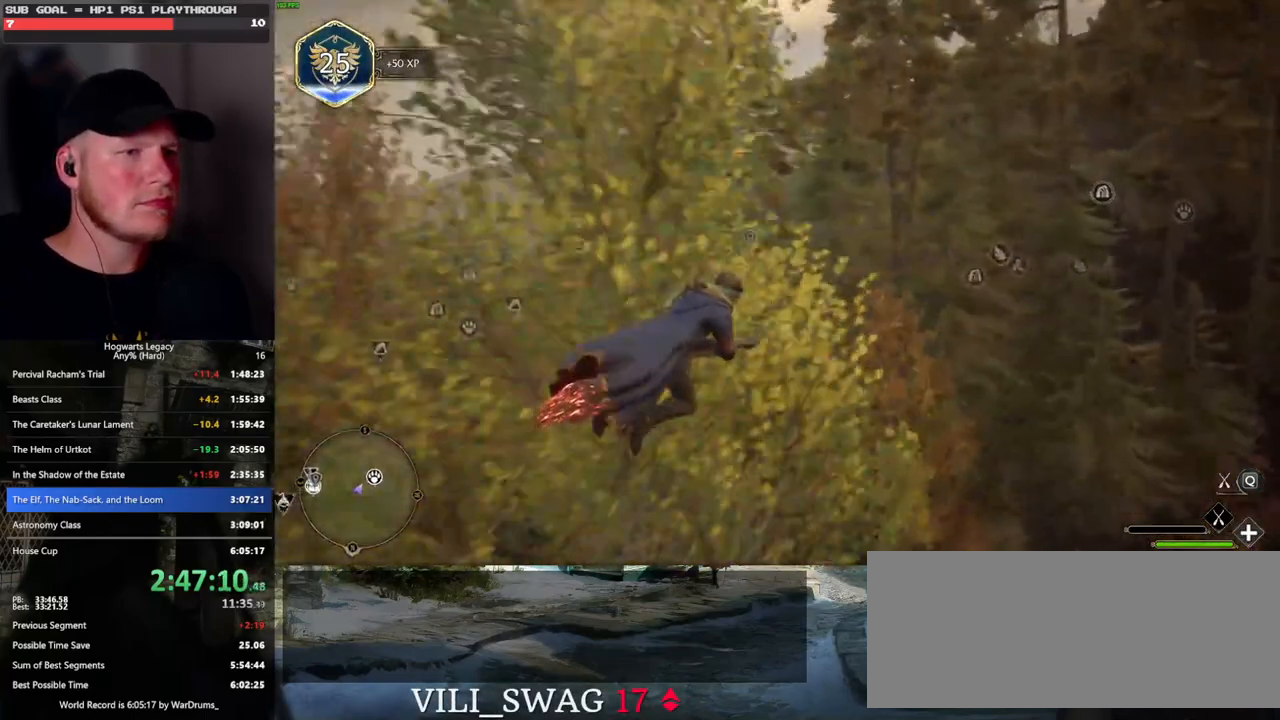
{"keys": ["w"], "mouse": [], "events": [[17, "d", "up"], [67, "mouse_left", "up"]]}
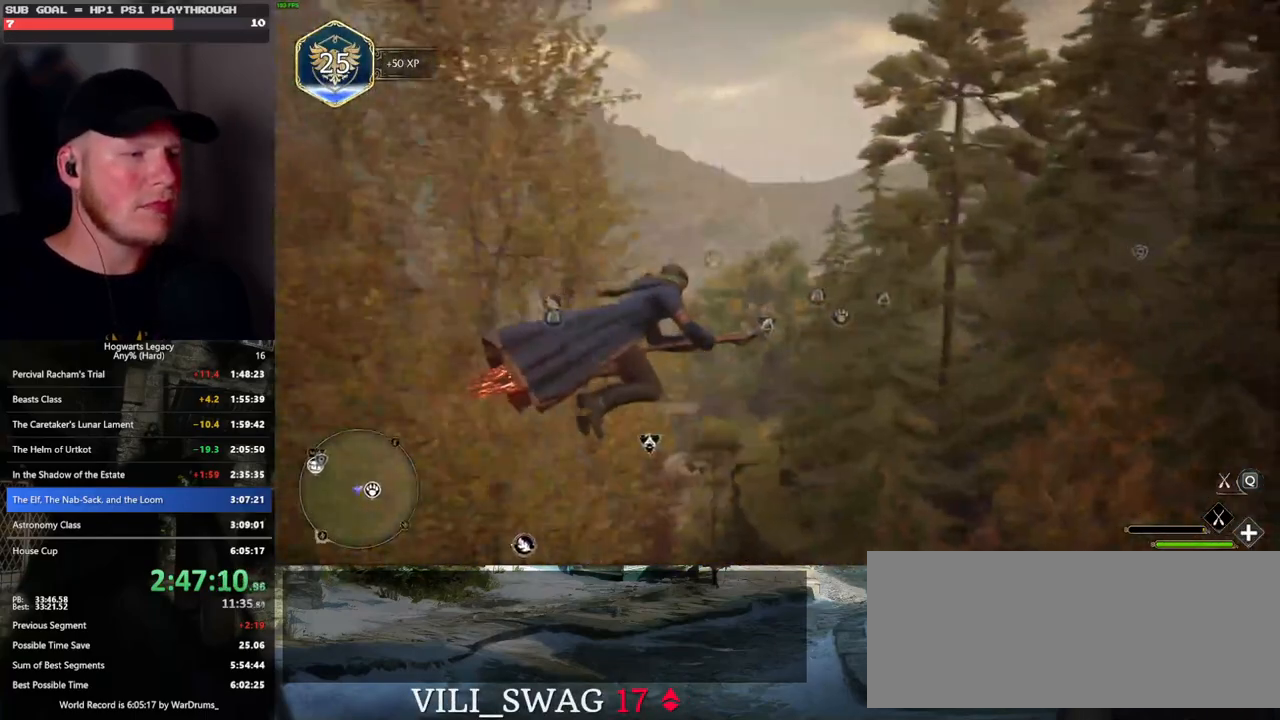
{"keys": ["w"], "mouse": [], "events": [[200, "shift_l", "down"], [350, "shift_l", "up"]]}
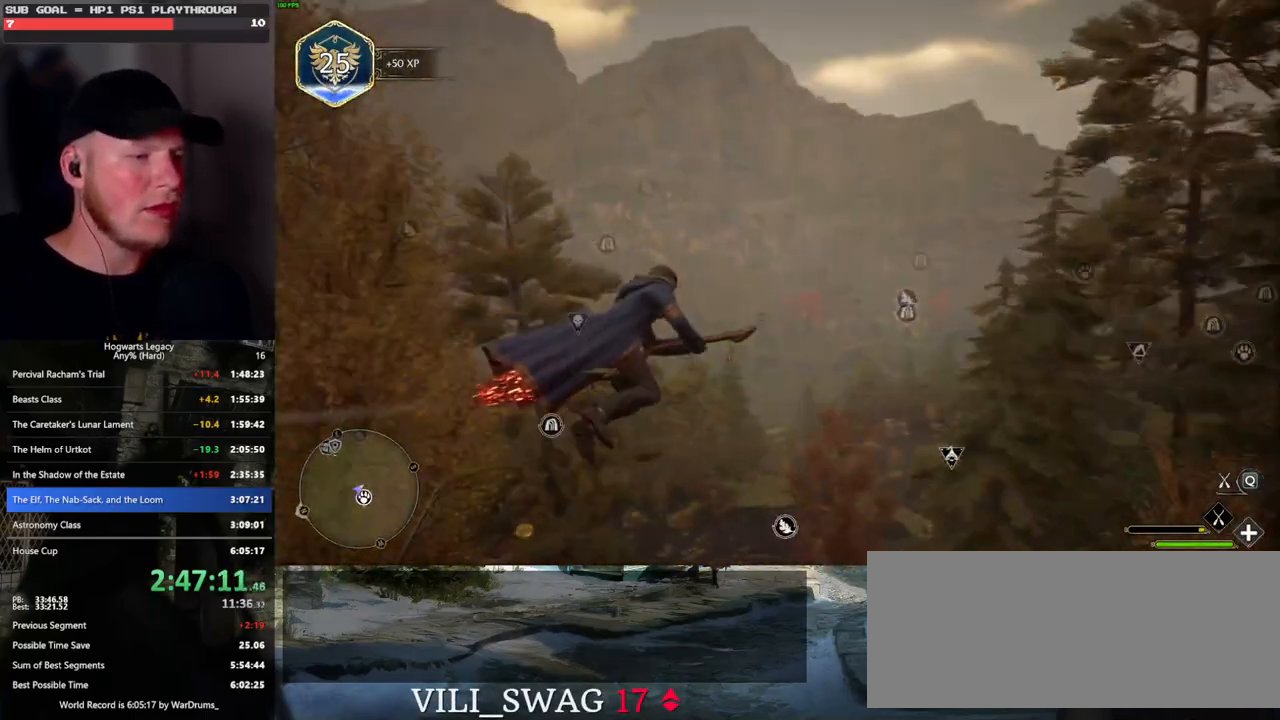
{"keys": ["ctrl_l", "w"], "mouse": [], "events": [[50, "a", "down"], [267, "a", "up"], [300, "ctrl_l", "down"]]}
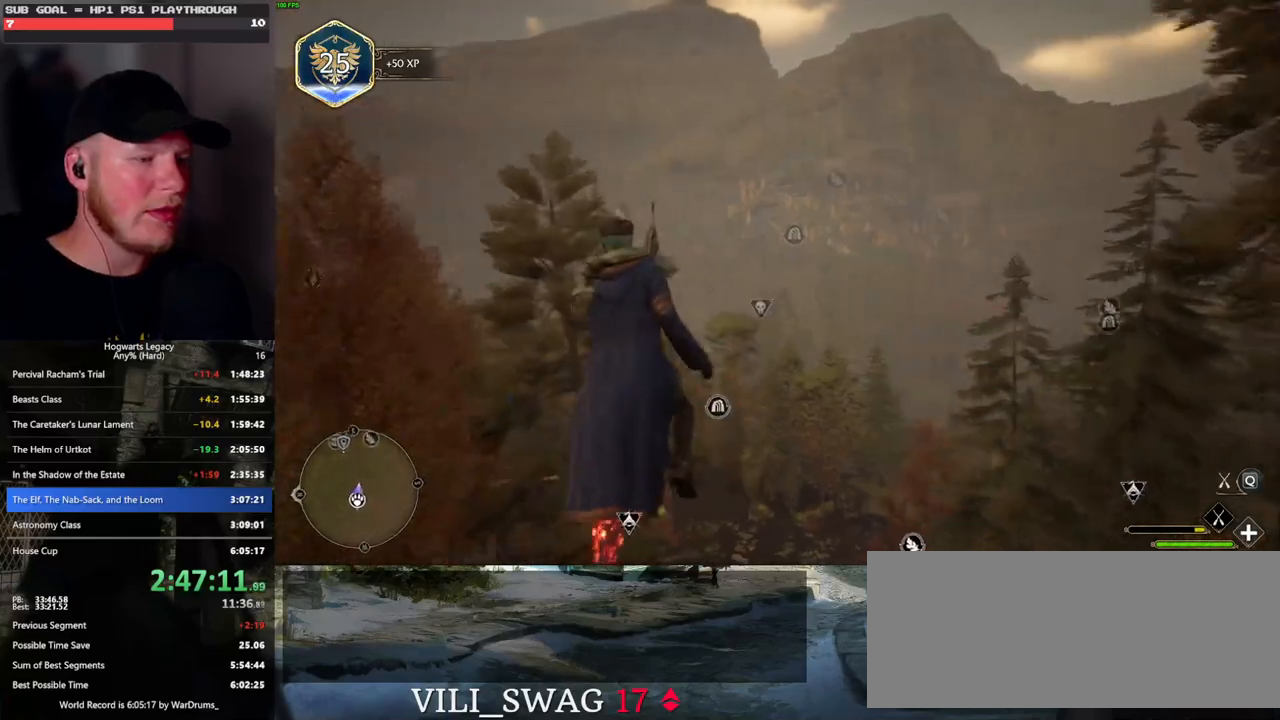
{"keys": ["ctrl_l", "w"], "mouse": ["left"], "events": [[150, "d", "down"], [267, "d", "up"], [267, "mouse_left", "down"]]}
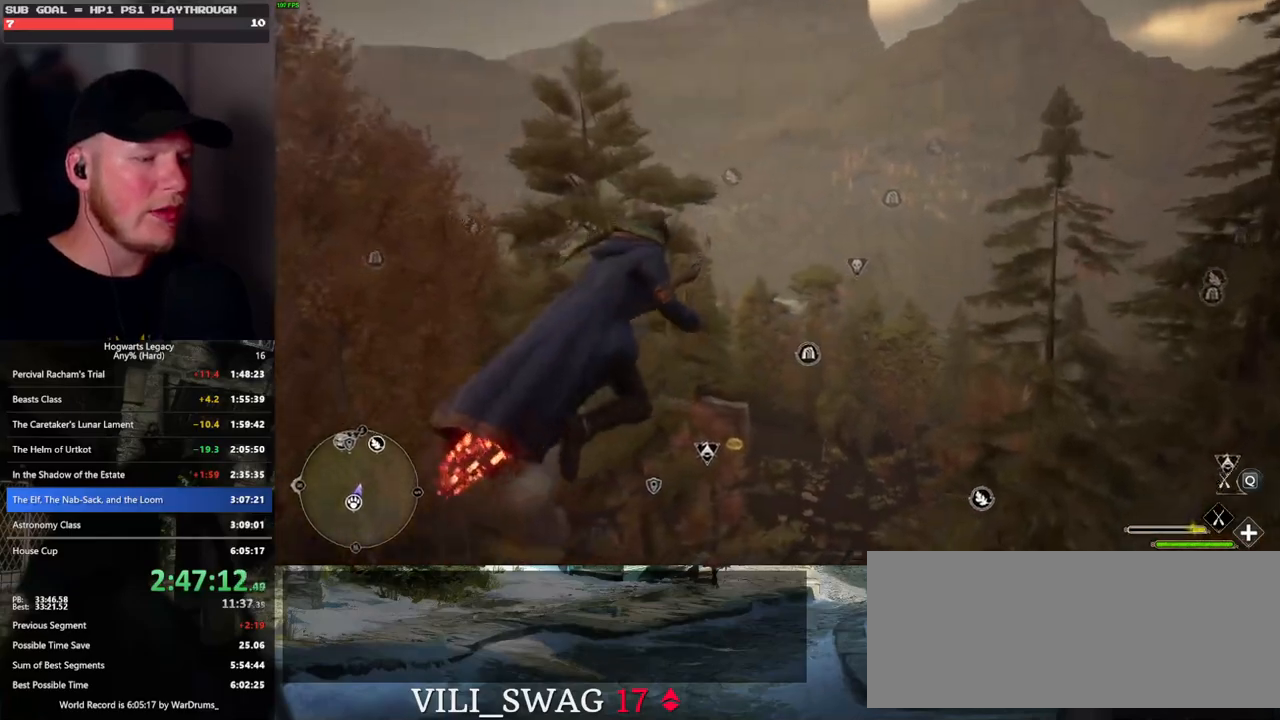
{"keys": ["ctrl_l", "w"], "mouse": [], "events": [[167, "mouse_left", "up"]]}
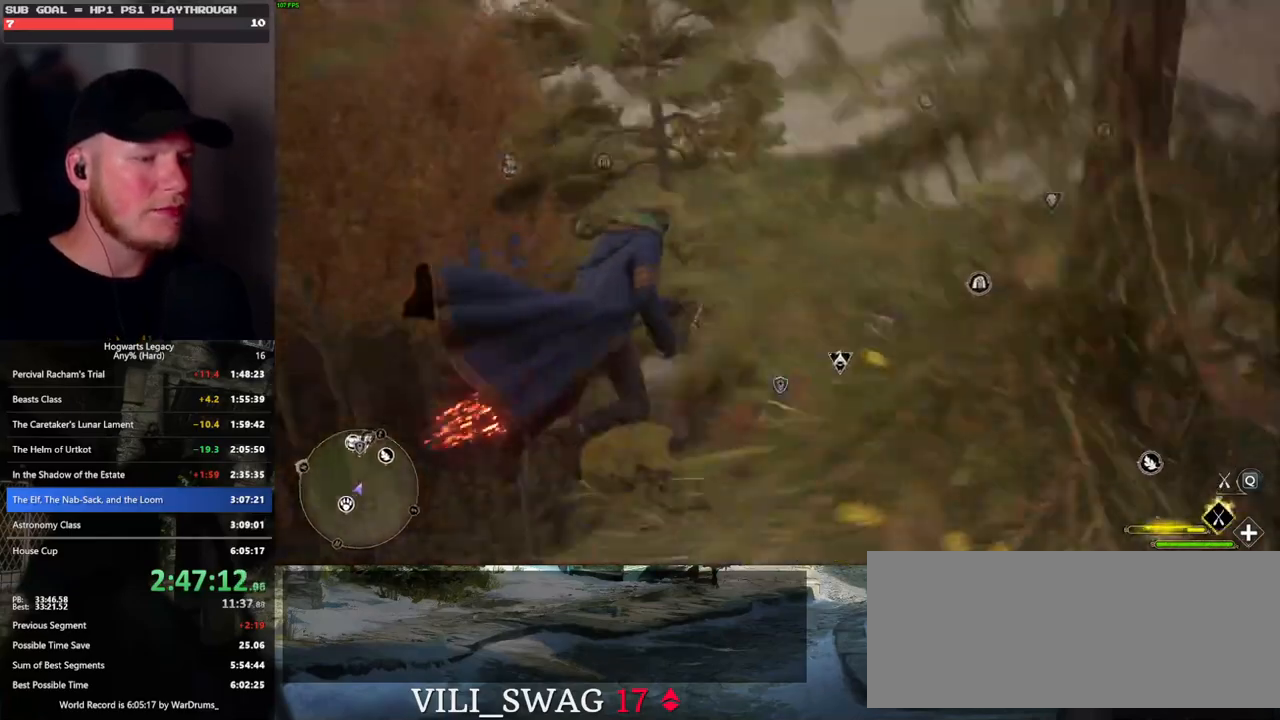
{"keys": ["ctrl_l", "w"], "mouse": ["left"], "events": [[267, "ctrl_l", "up"], [317, "mouse_left", "down"], [433, "ctrl_l", "down"]]}
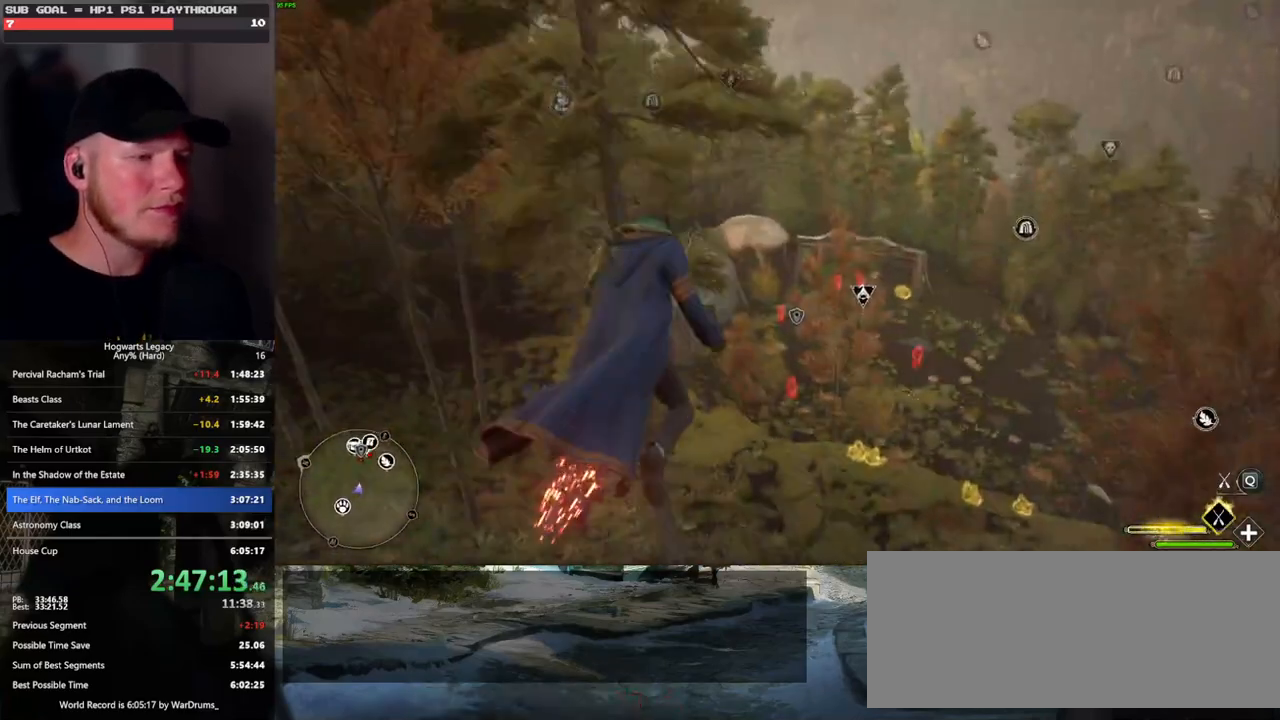
{"keys": ["w"], "mouse": ["left"], "events": [[383, "ctrl_l", "up"]]}
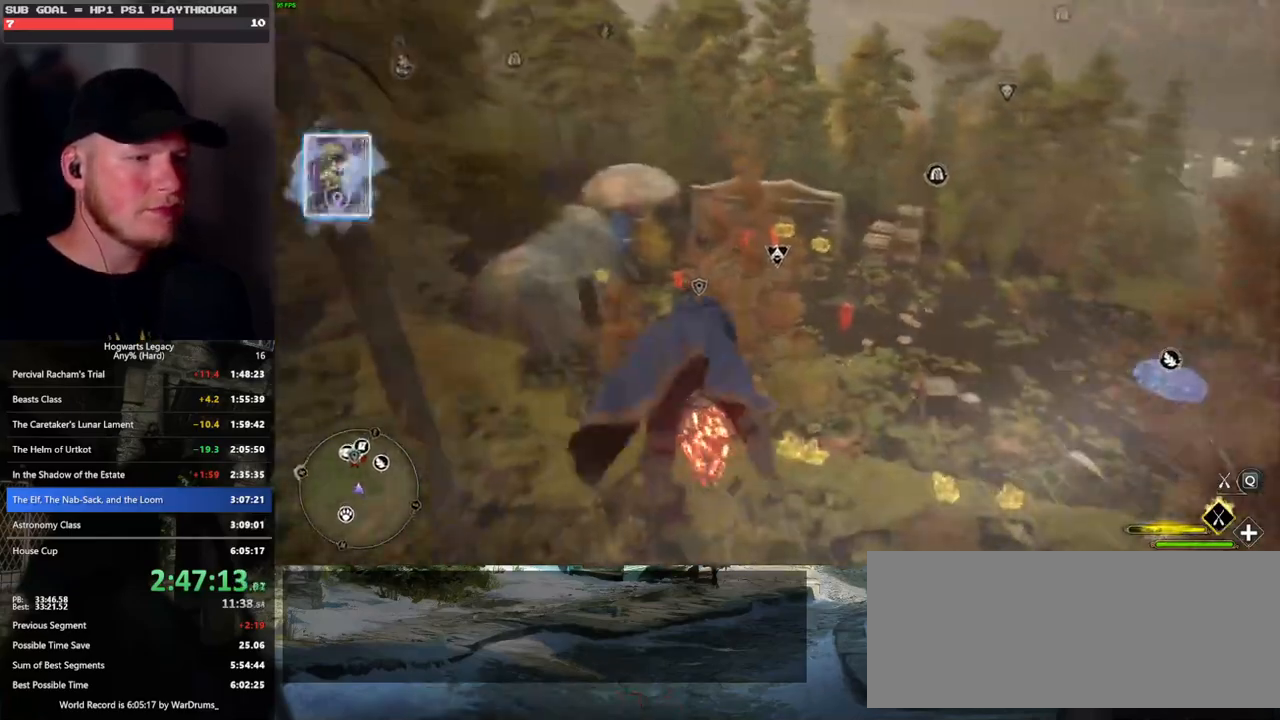
{"keys": ["ctrl_l", "w"], "mouse": ["left"], "events": [[83, "ctrl_l", "down"]]}
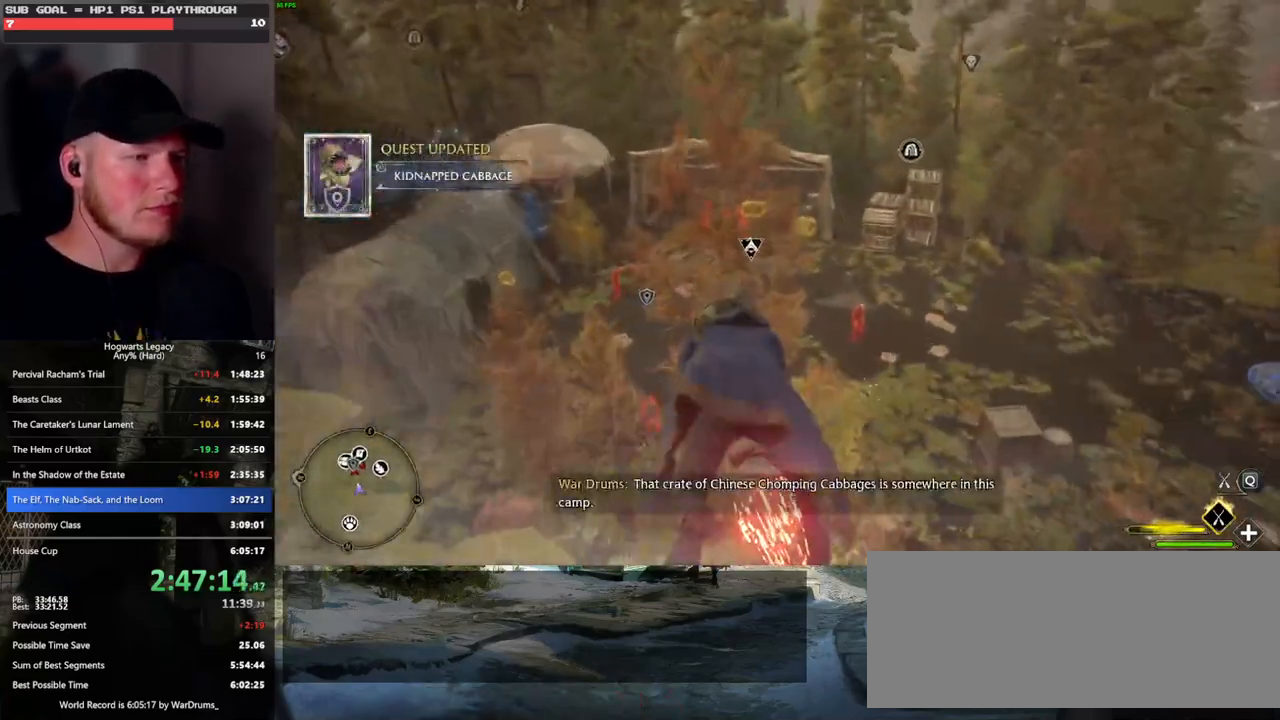
{"keys": ["ctrl_l", "w"], "mouse": [], "events": [[383, "mouse_left", "up"]]}
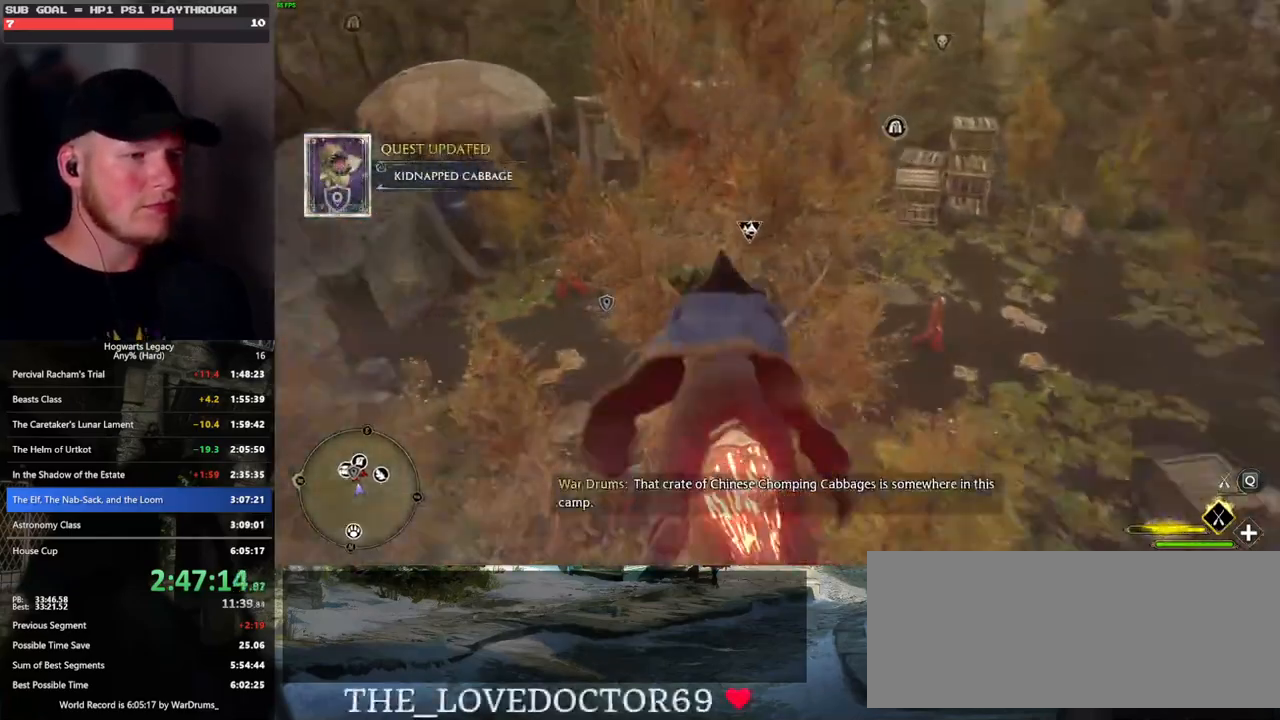
{"keys": ["ctrl_l", "w"], "mouse": ["left"], "events": [[217, "mouse_left", "down"]]}
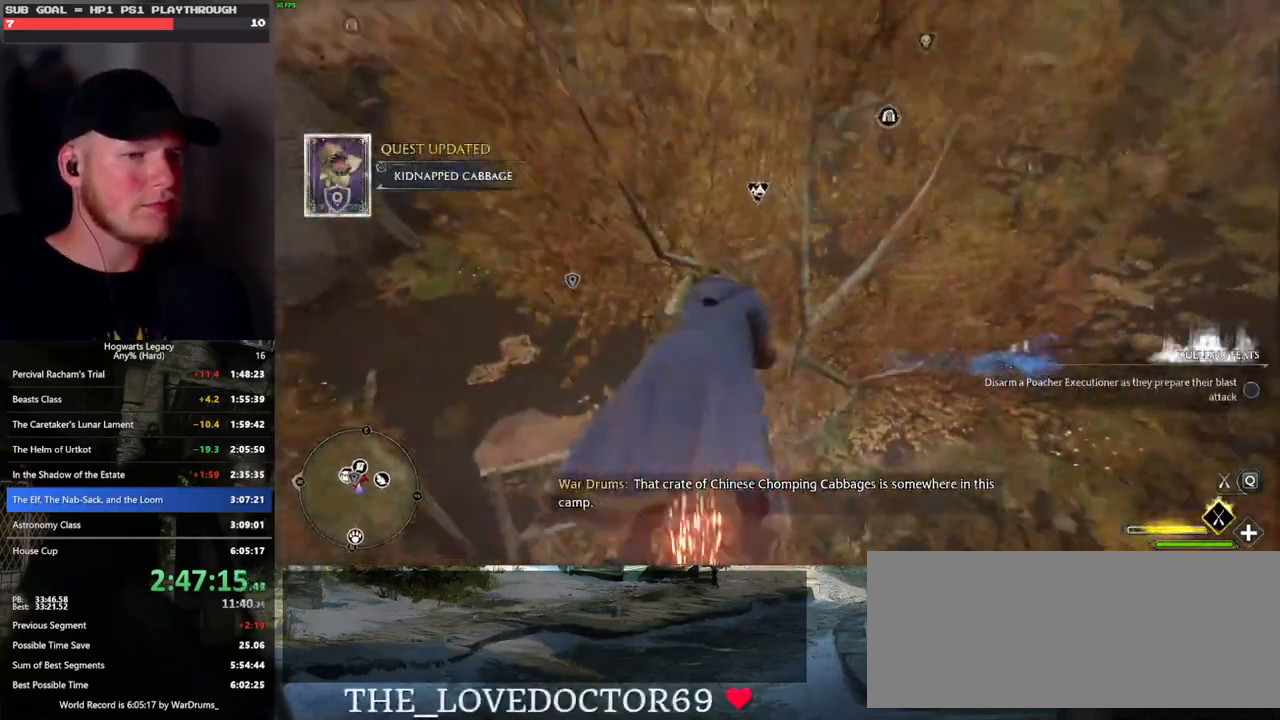
{"keys": ["ctrl_l", "w"], "mouse": [], "events": [[250, "mouse_left", "up"]]}
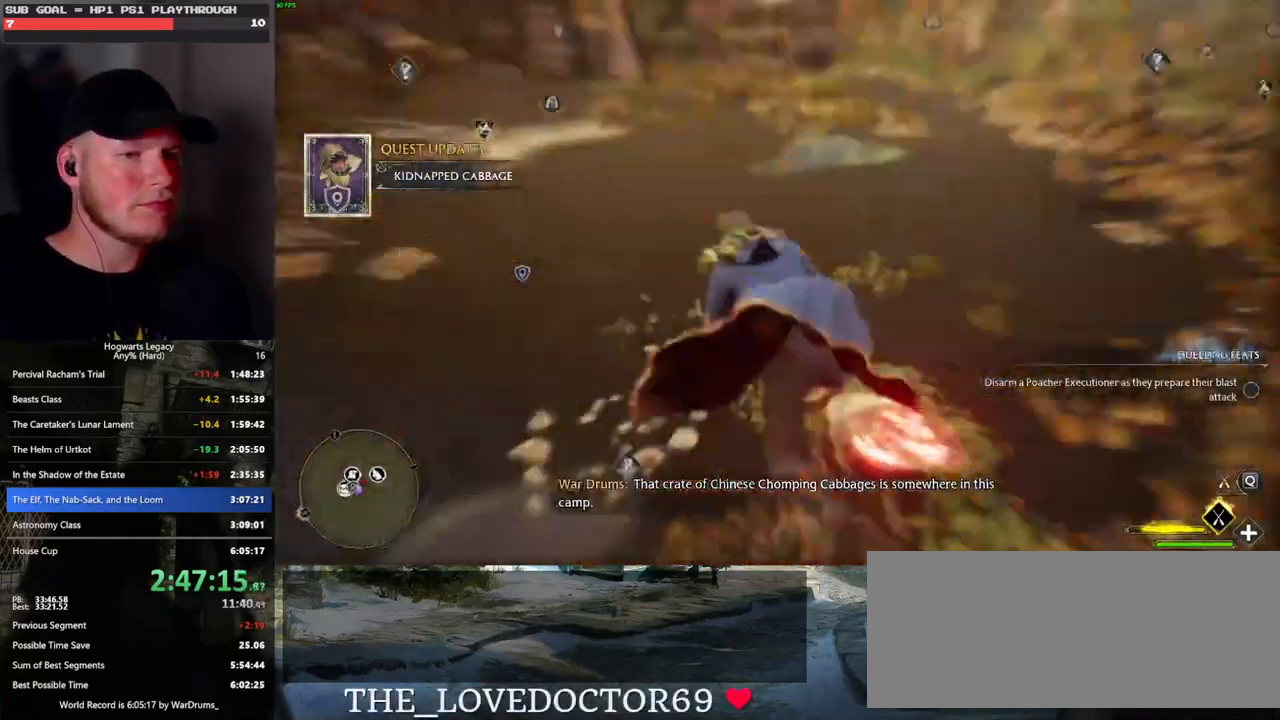
{"keys": ["w"], "mouse": [], "events": [[267, "b", "down"], [333, "ctrl_l", "up"], [433, "b", "up"]]}
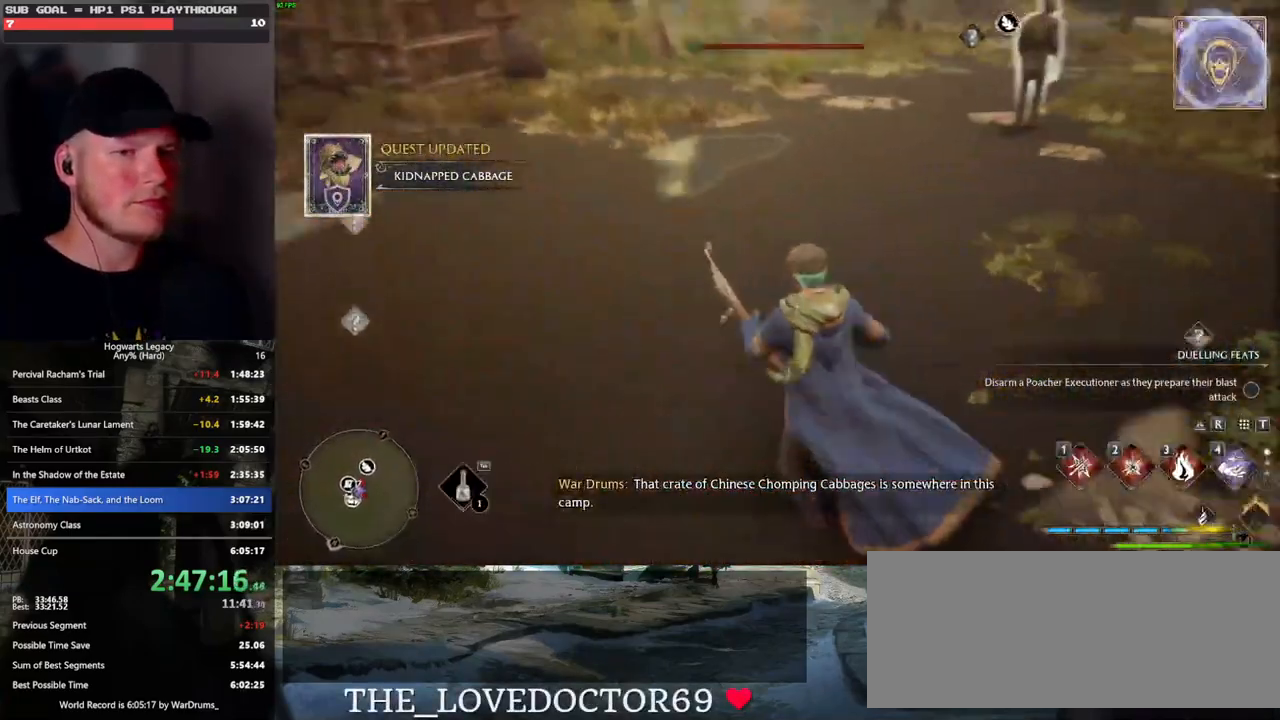
{"keys": ["a"], "mouse": [], "events": [[367, "a", "down"], [483, "w", "up"]]}
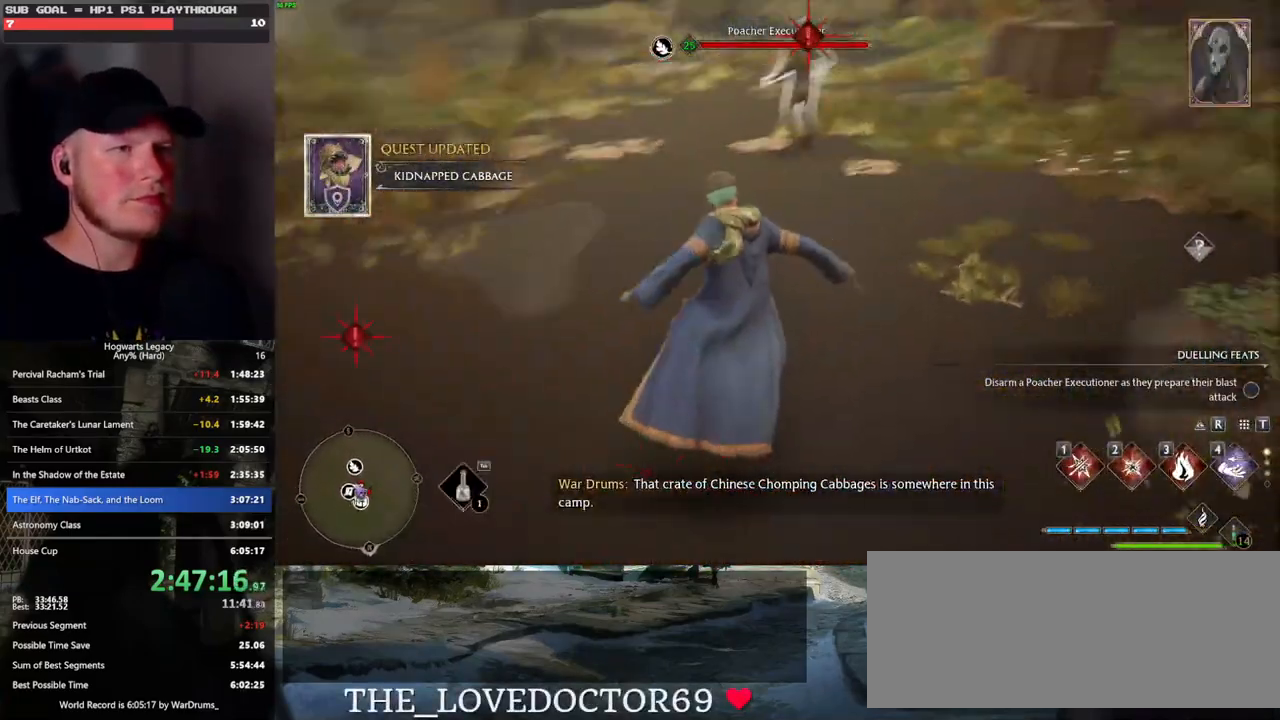
{"keys": ["a"], "mouse": [], "events": []}
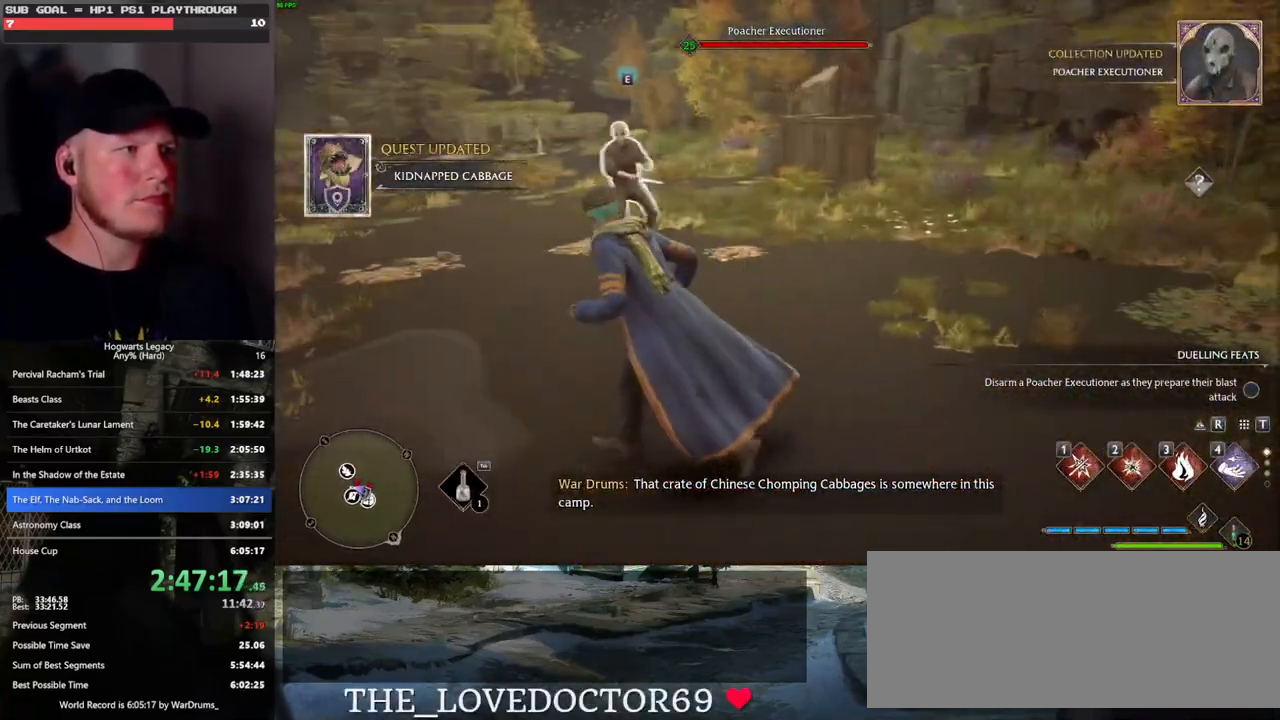
{"keys": ["a", "d"], "mouse": [], "events": [[133, "s", "down"], [450, "d", "down"], [467, "s", "up"]]}